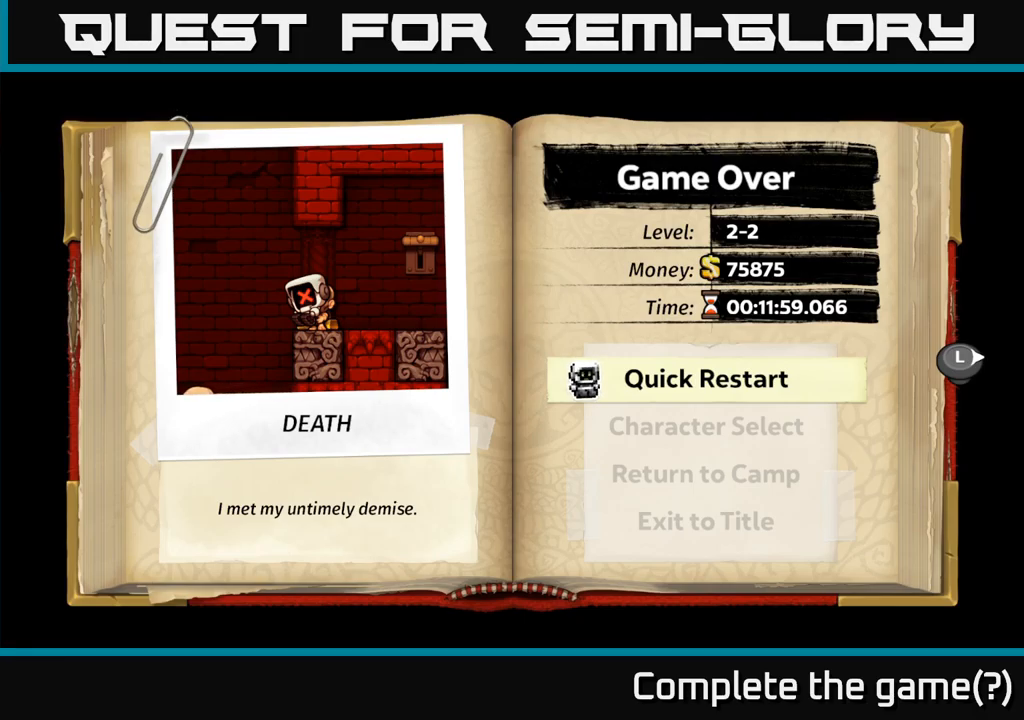
Gameplay with a controller (Xbox layout); each line is a JSON object with the inputs held at the frame after it. "events" lists button and stick changes between this image and that frame as [ms after this image, input, new state], when the widget could be followed in between. Not read: right_stick.
{"buttons": [], "left_stick": "center", "events": [[316, "A", "down"], [466, "A", "up"]]}
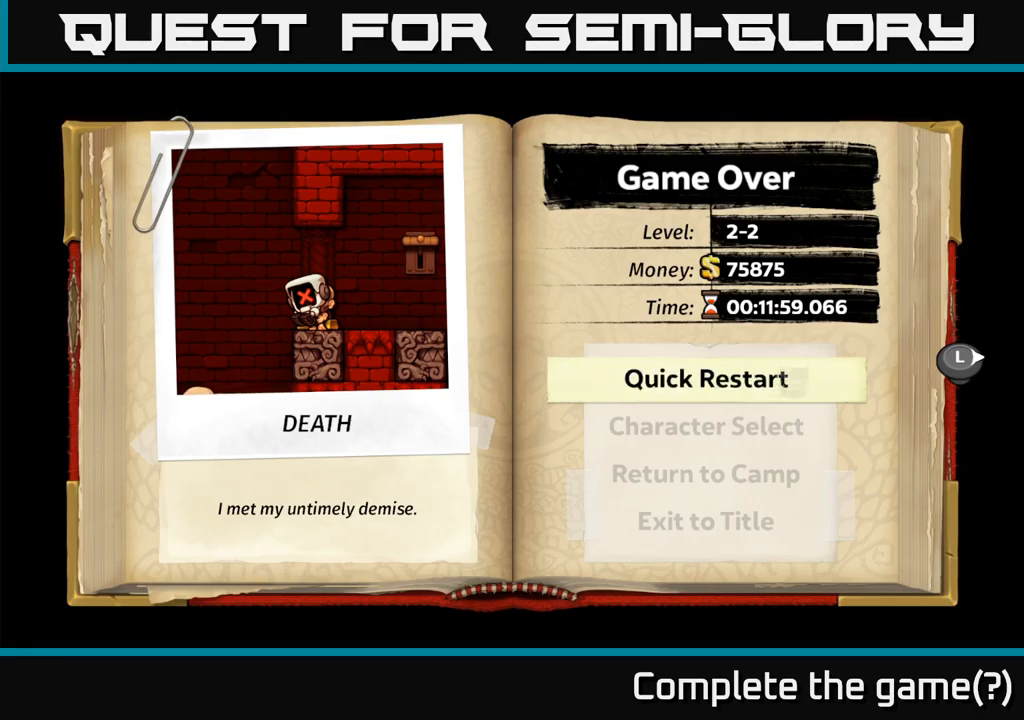
{"buttons": [], "left_stick": "center", "events": []}
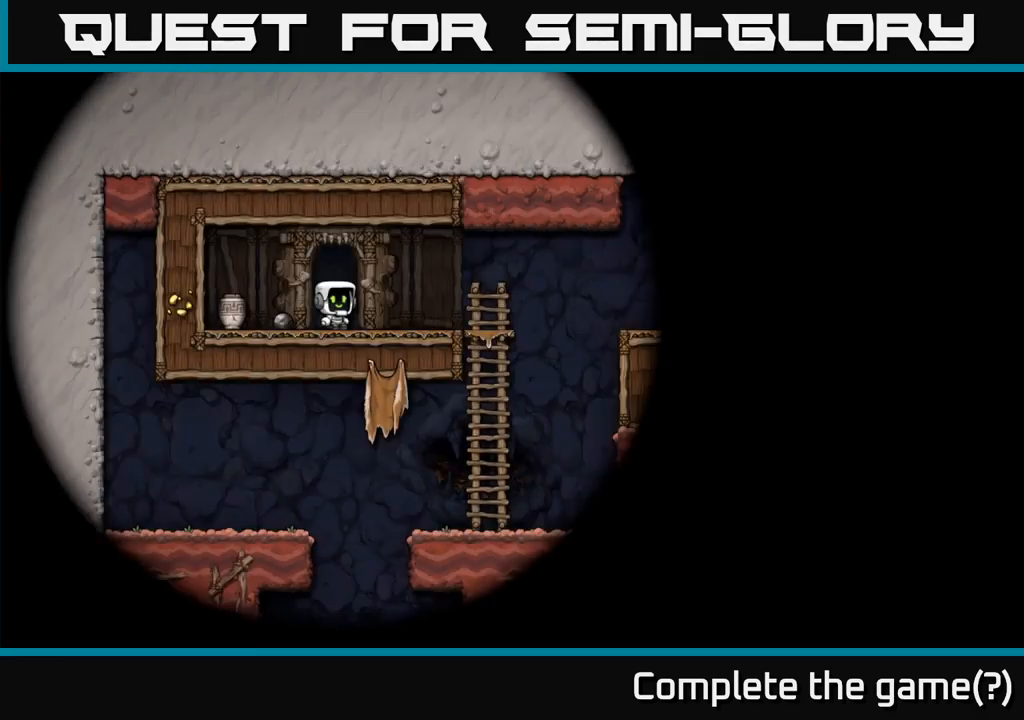
{"buttons": [], "left_stick": "center", "events": []}
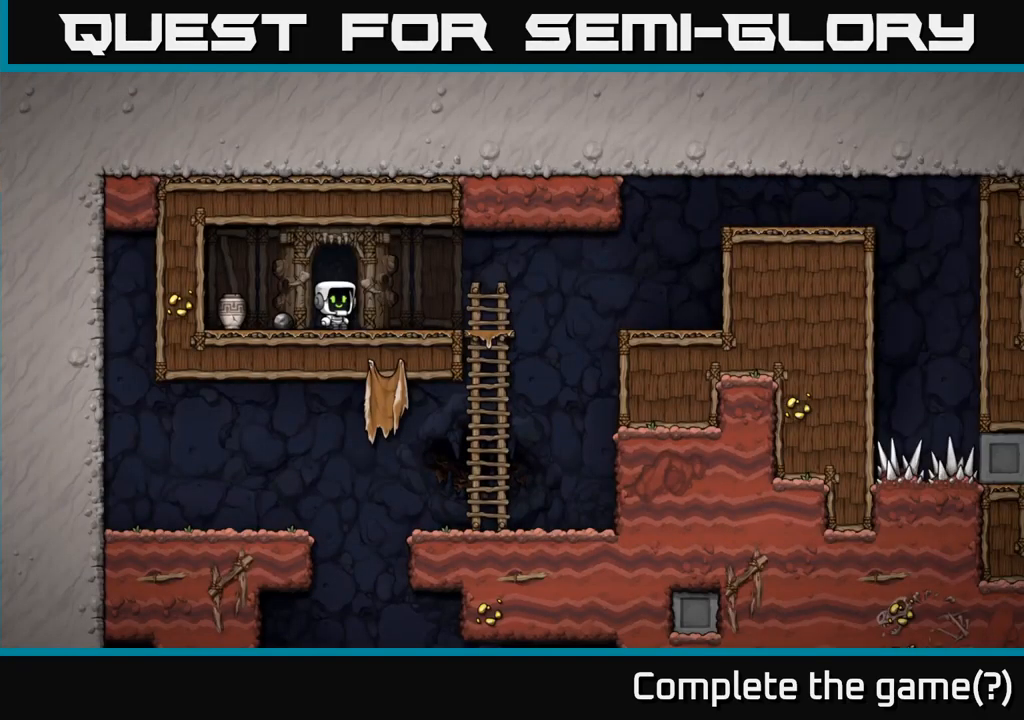
{"buttons": [], "left_stick": "center", "events": []}
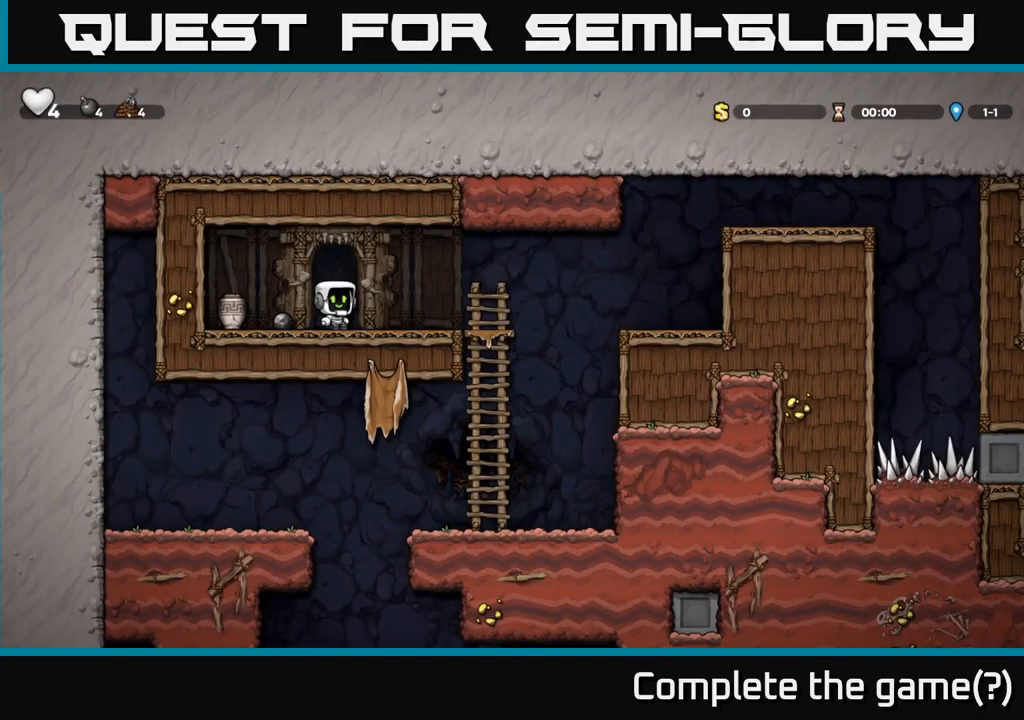
{"buttons": [], "left_stick": "center", "events": []}
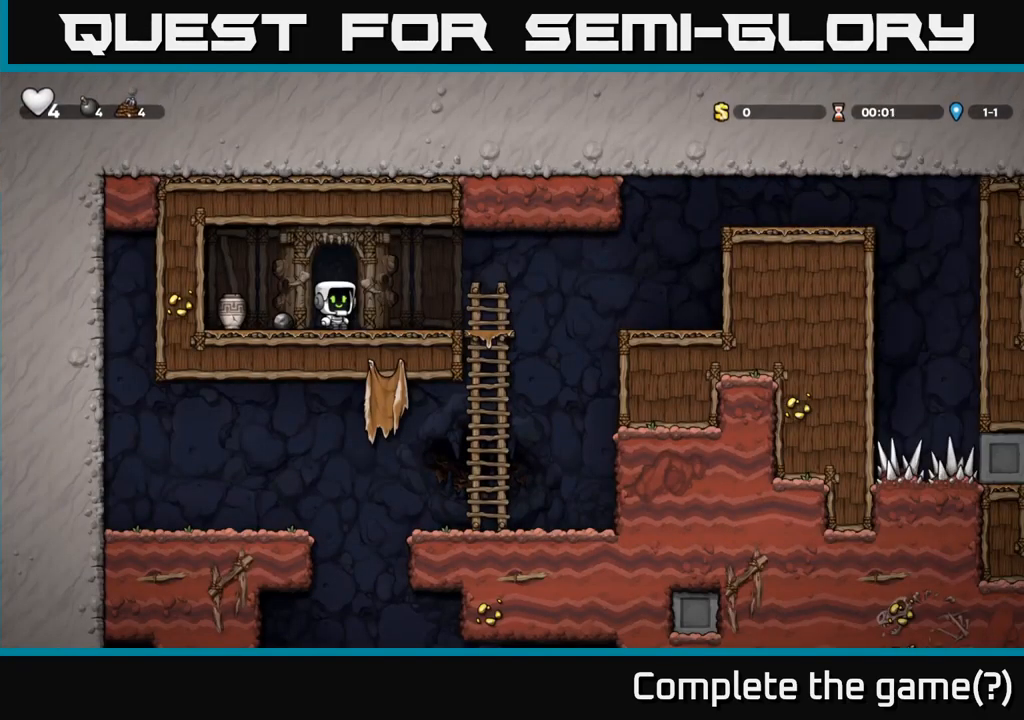
{"buttons": [], "left_stick": "center", "events": []}
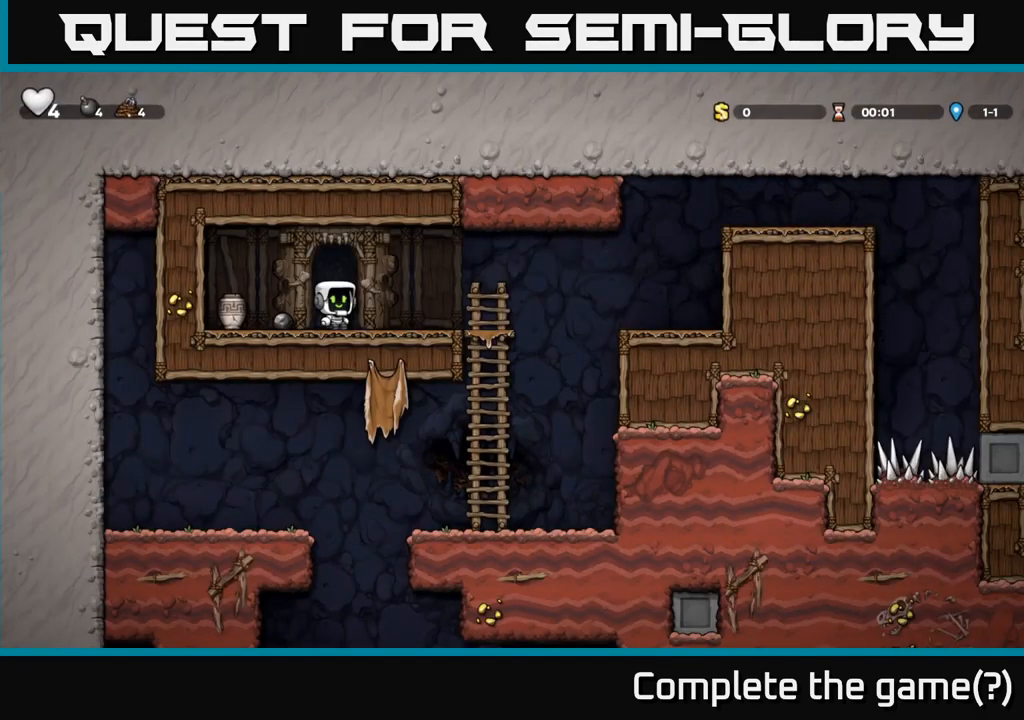
{"buttons": [], "left_stick": "down-right", "events": [[16, "left_stick", "left"], [333, "left_stick", "down"], [400, "X", "down"], [450, "left_stick", "down-right"], [500, "X", "up"]]}
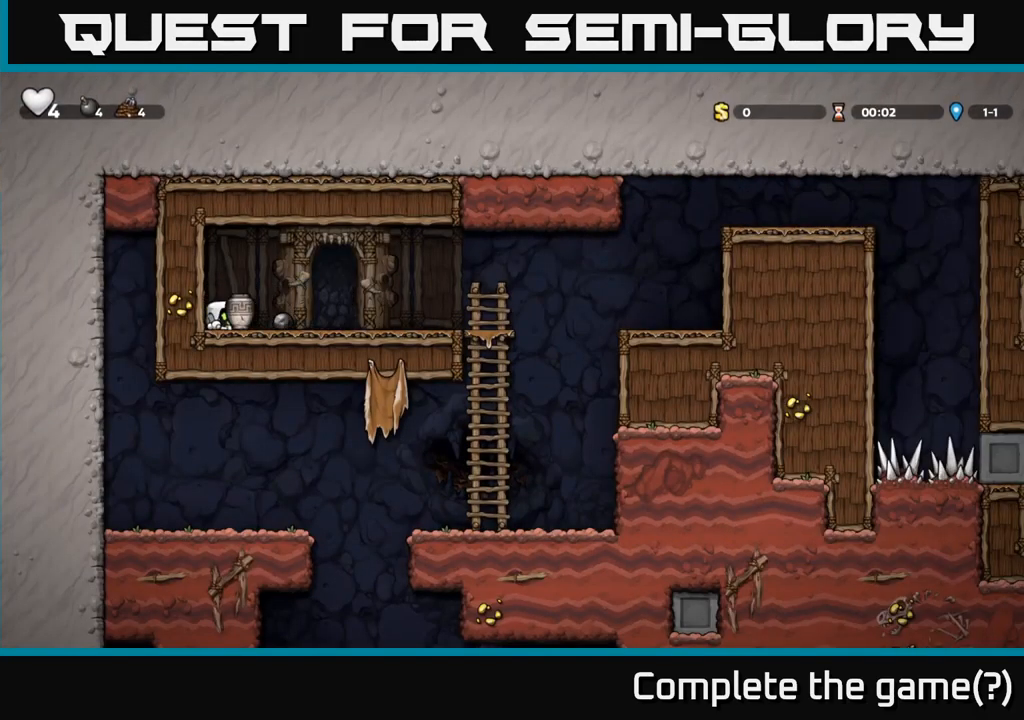
{"buttons": [], "left_stick": "left", "events": [[83, "left_stick", "right"], [350, "X", "down"], [416, "X", "up"], [466, "left_stick", "left"]]}
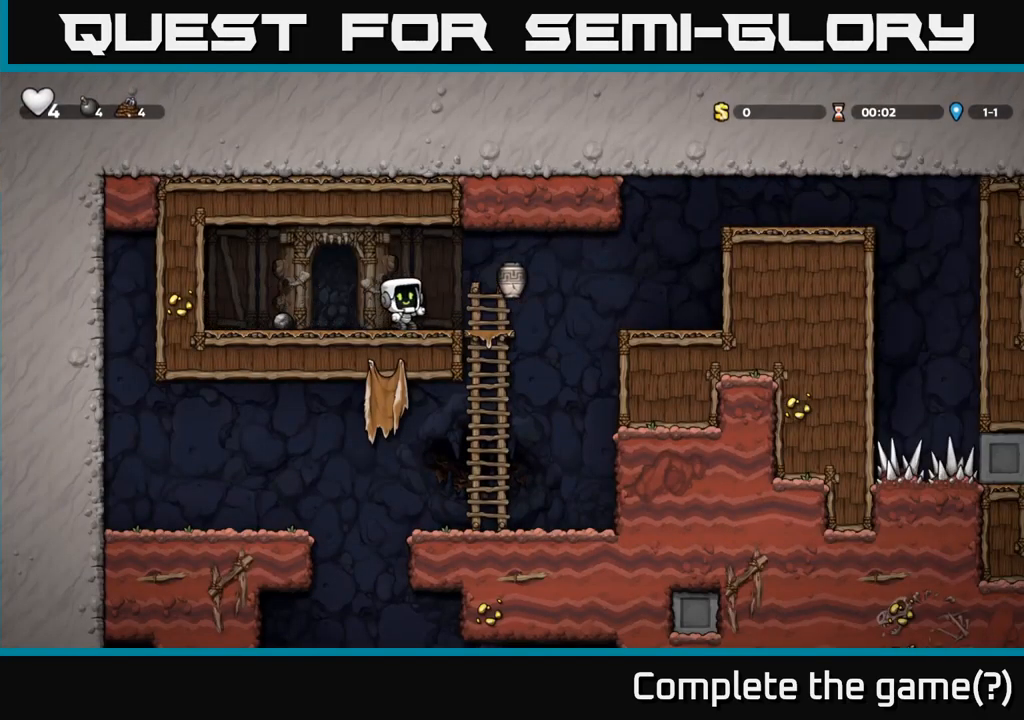
{"buttons": [], "left_stick": "down-left", "events": [[250, "left_stick", "center"], [433, "left_stick", "left"], [483, "left_stick", "down-left"]]}
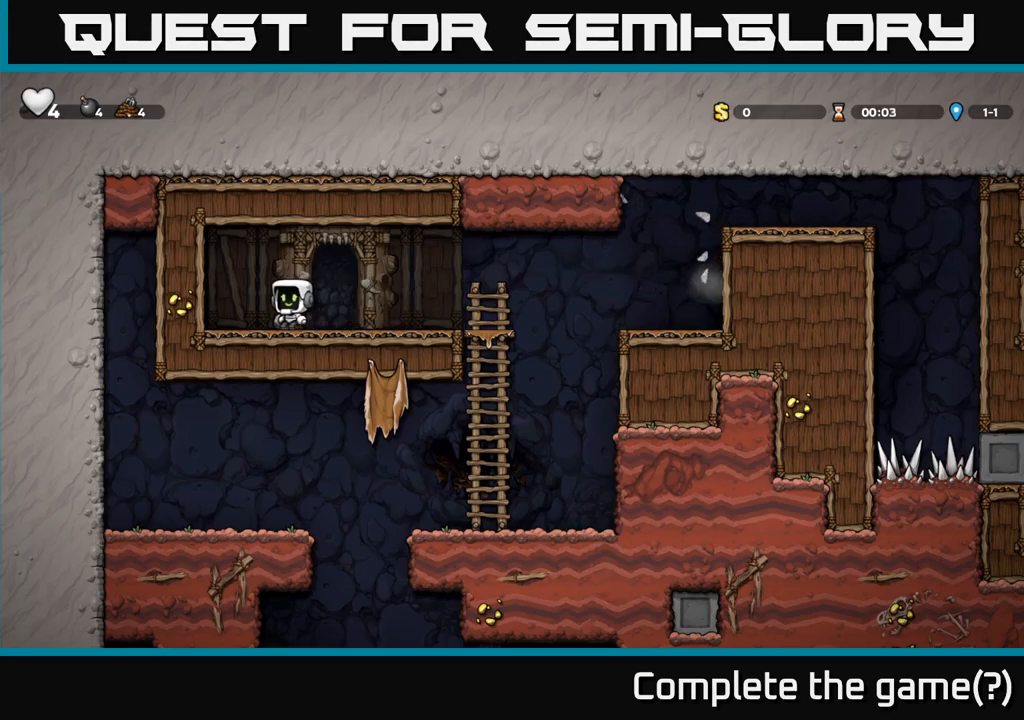
{"buttons": [], "left_stick": "right", "events": [[17, "left_stick", "down"], [33, "X", "down"], [117, "X", "up"], [117, "left_stick", "down-right"], [233, "left_stick", "right"]]}
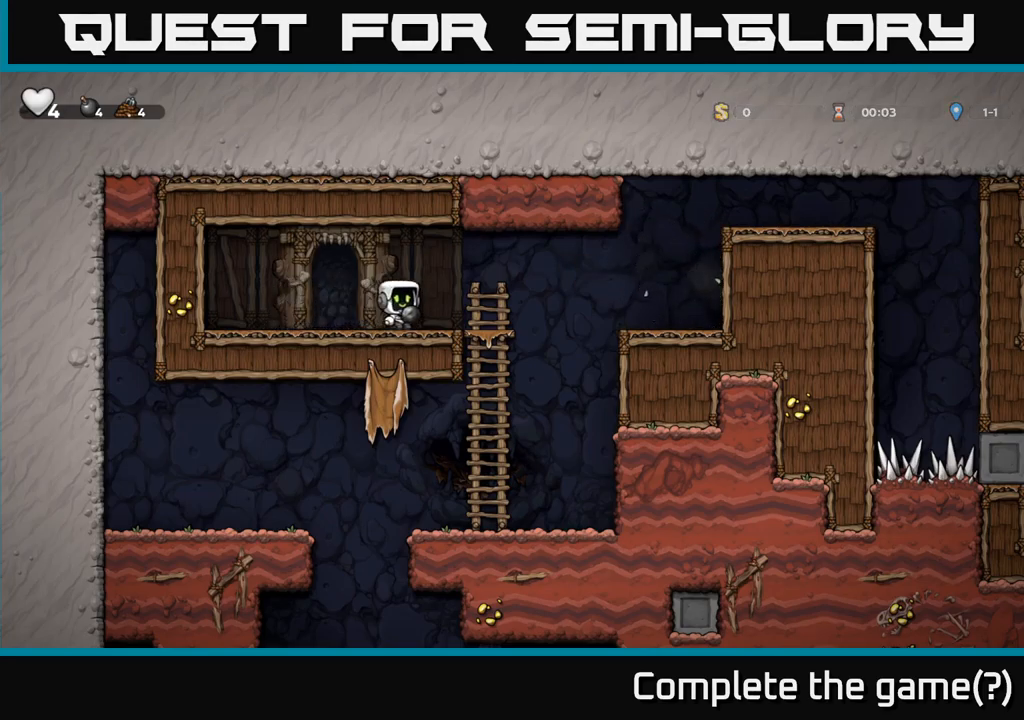
{"buttons": [], "left_stick": "right", "events": [[67, "A", "down"], [250, "A", "up"]]}
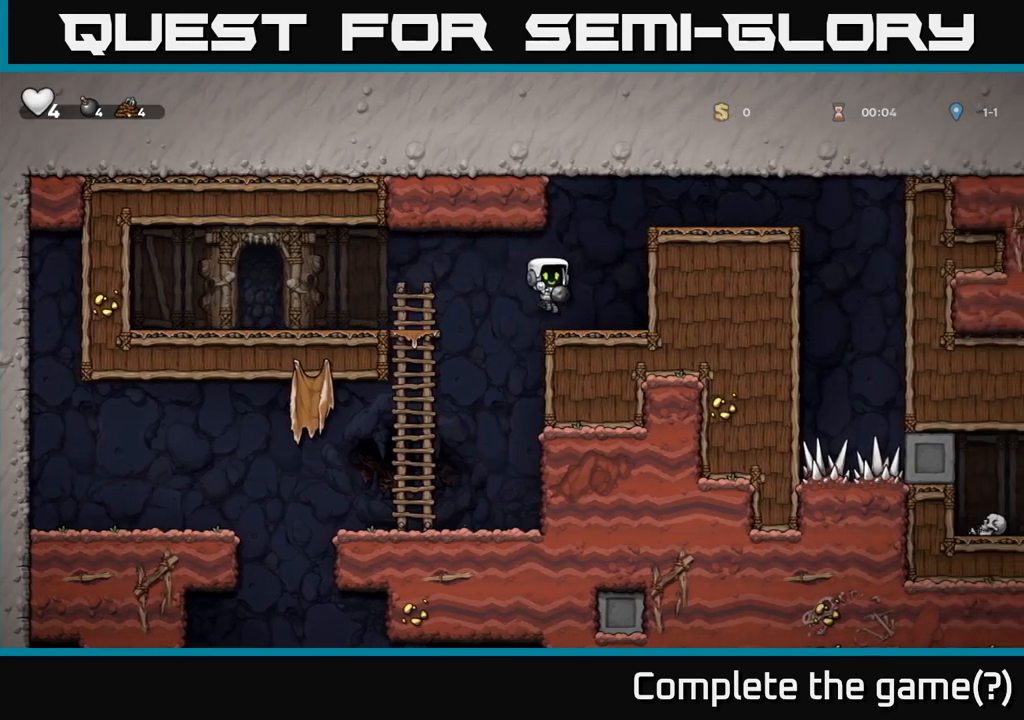
{"buttons": [], "left_stick": "left", "events": [[217, "left_stick", "left"]]}
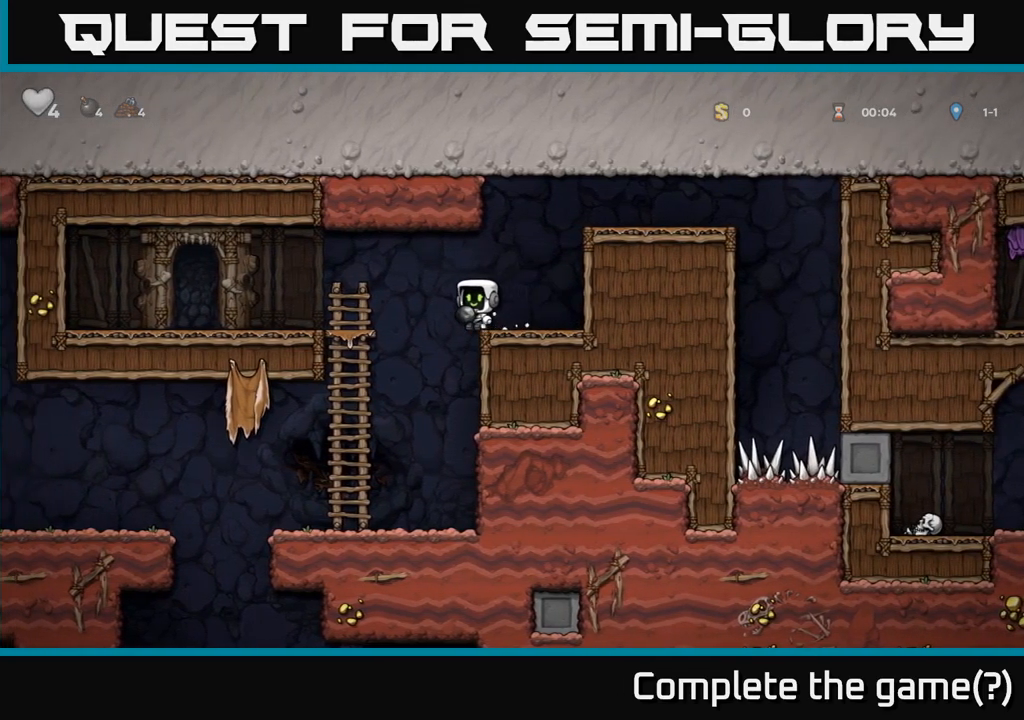
{"buttons": [], "left_stick": "center", "events": [[83, "left_stick", "center"]]}
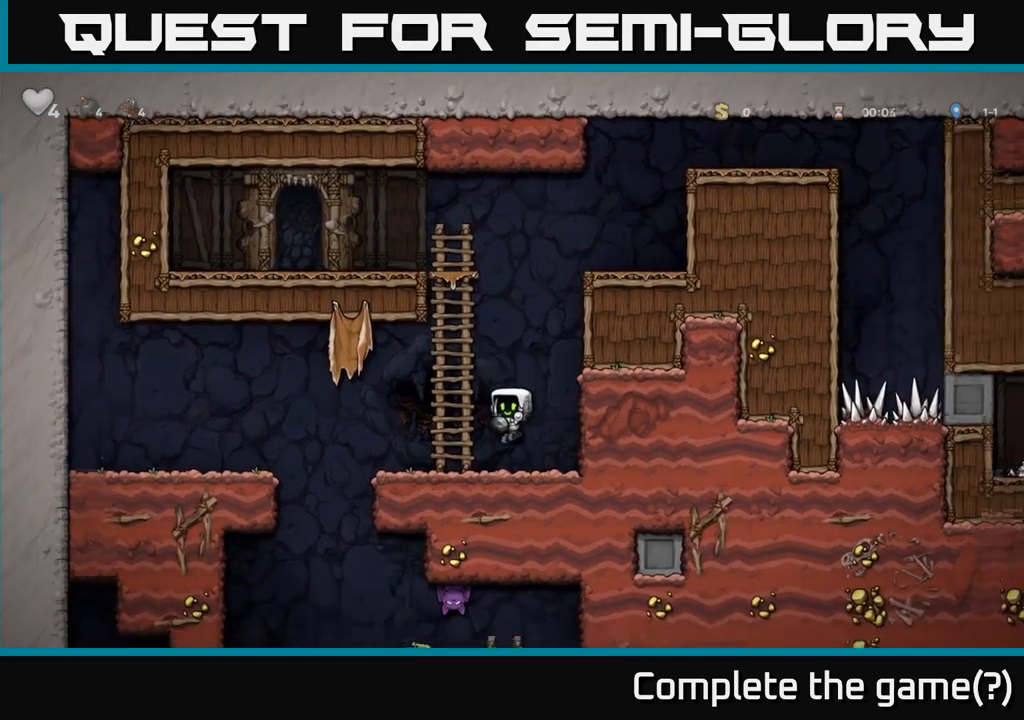
{"buttons": [], "left_stick": "left", "events": [[33, "left_stick", "left"]]}
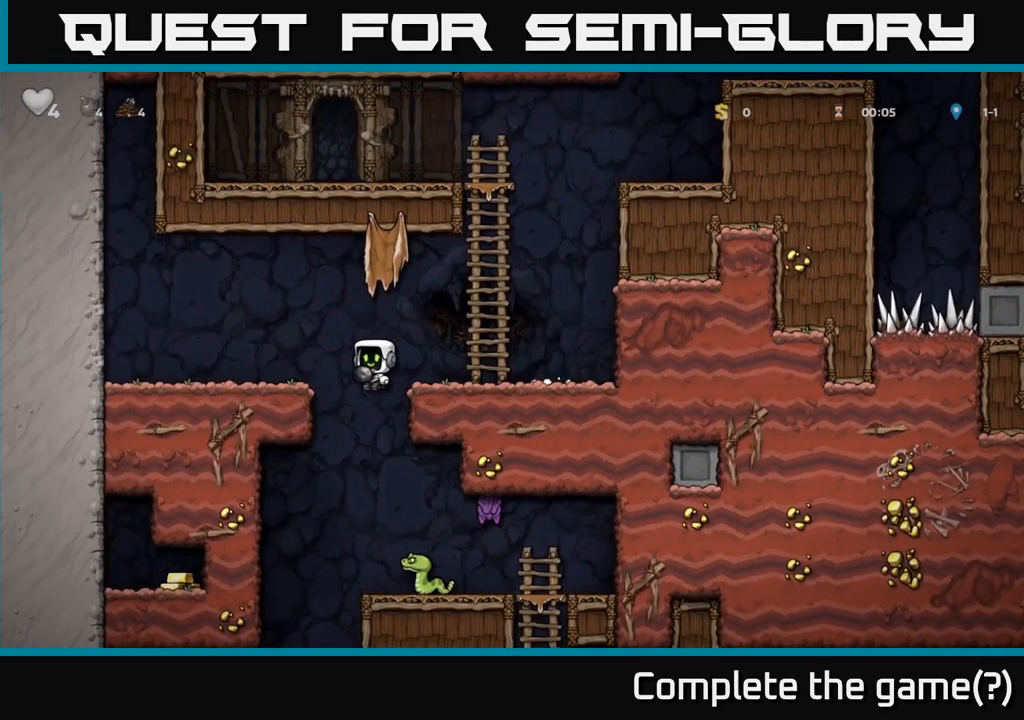
{"buttons": [], "left_stick": "center", "events": [[233, "left_stick", "down"], [267, "A", "down"], [333, "A", "up"], [350, "left_stick", "right"], [433, "left_stick", "center"]]}
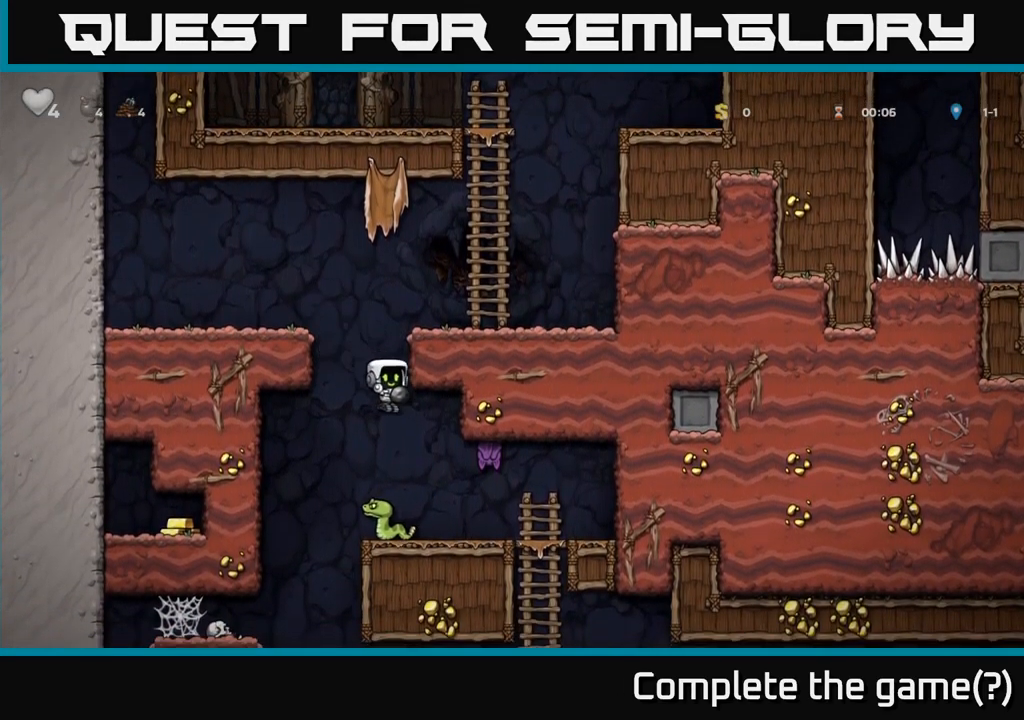
{"buttons": [], "left_stick": "center", "events": []}
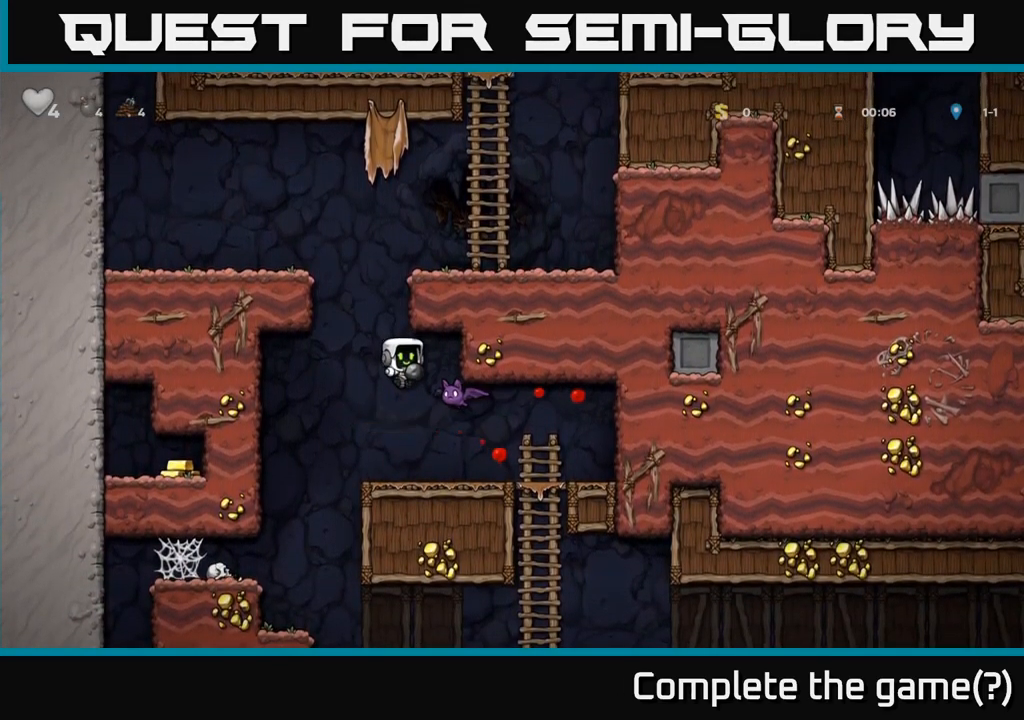
{"buttons": [], "left_stick": "center", "events": [[100, "X", "down"], [183, "X", "up"]]}
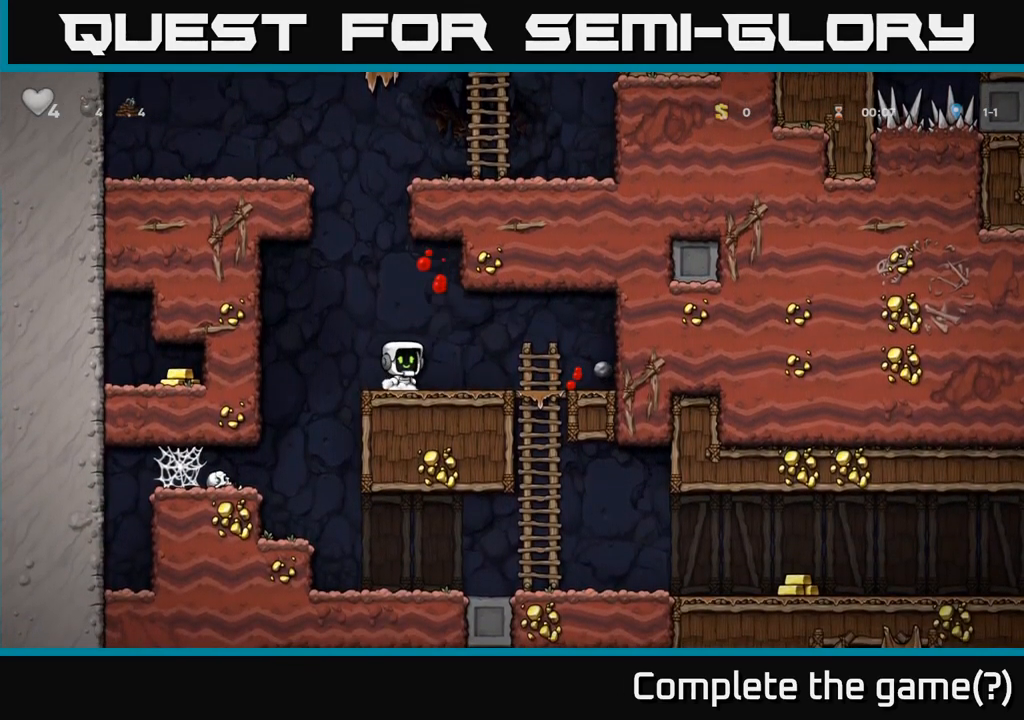
{"buttons": [], "left_stick": "right", "events": [[250, "left_stick", "right"]]}
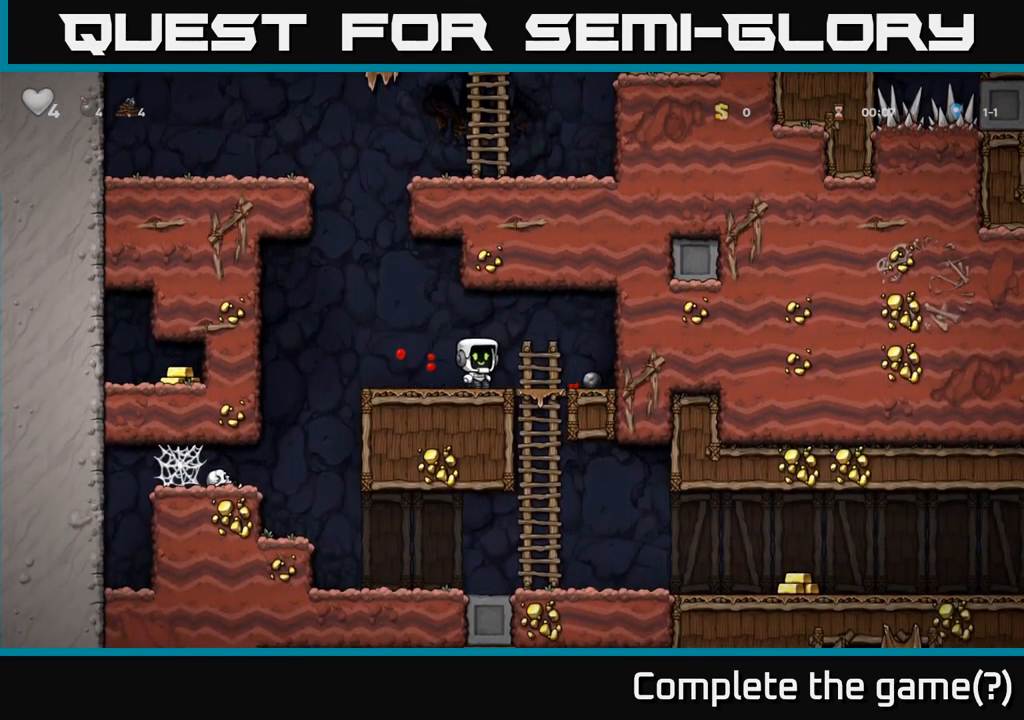
{"buttons": [], "left_stick": "up", "events": [[117, "left_stick", "down"], [150, "A", "down"], [267, "left_stick", "right"], [300, "A", "up"], [367, "A", "down"], [384, "left_stick", "up"], [500, "A", "up"]]}
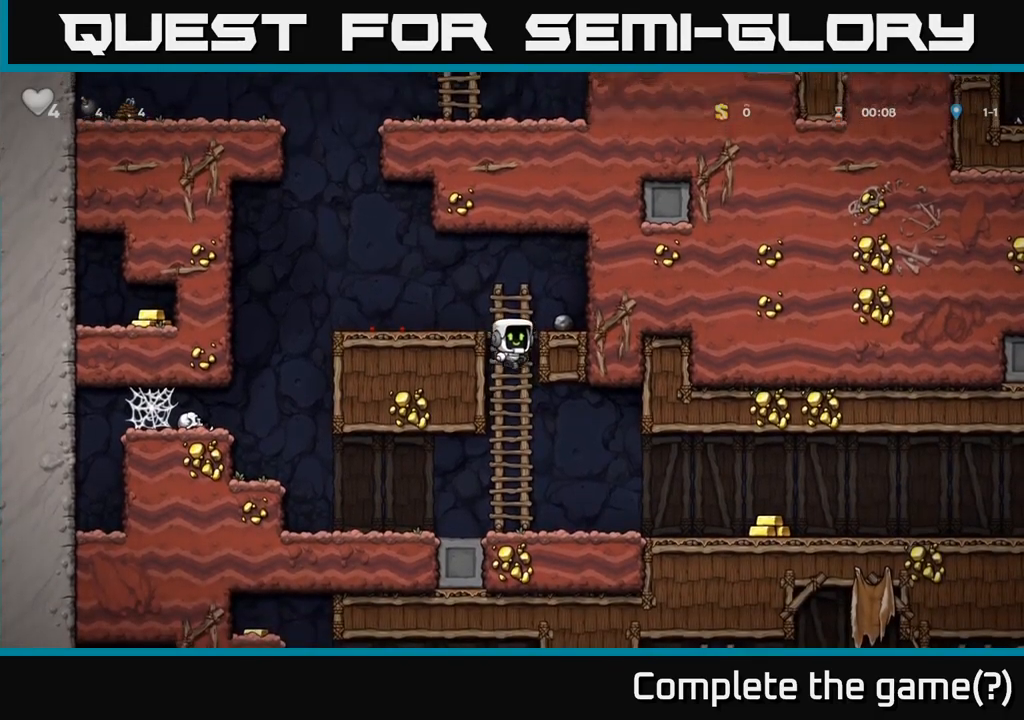
{"buttons": ["A"], "left_stick": "center", "events": [[217, "left_stick", "right"], [417, "A", "down"], [434, "left_stick", "center"]]}
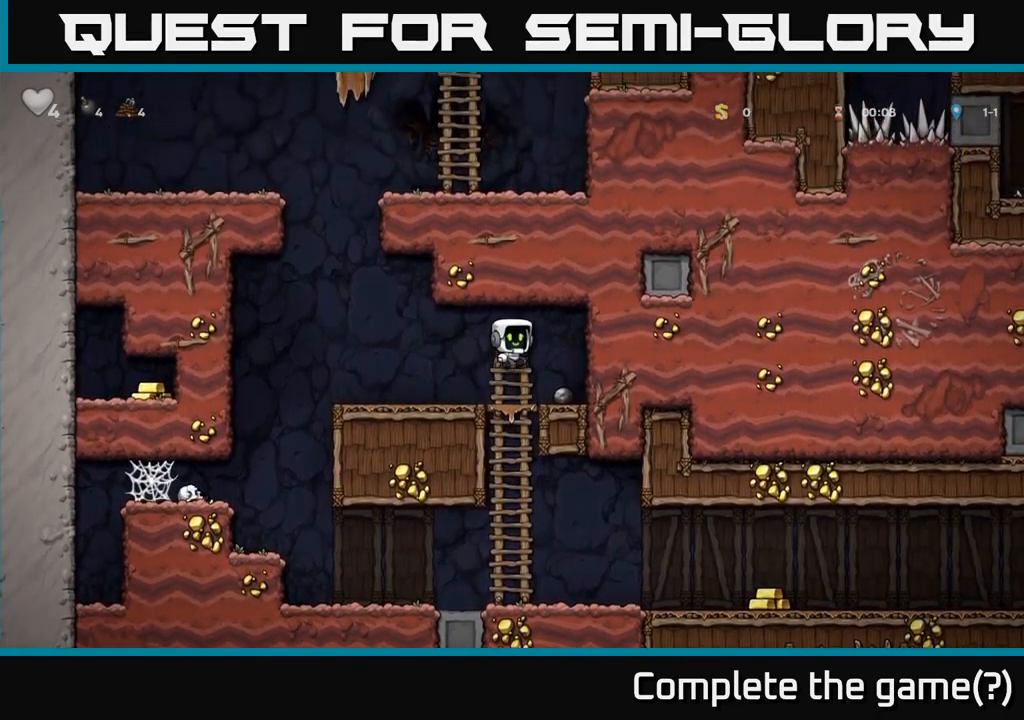
{"buttons": ["X"], "left_stick": "down", "events": [[17, "A", "up"], [50, "left_stick", "right"], [250, "left_stick", "center"], [300, "left_stick", "down"], [434, "X", "down"]]}
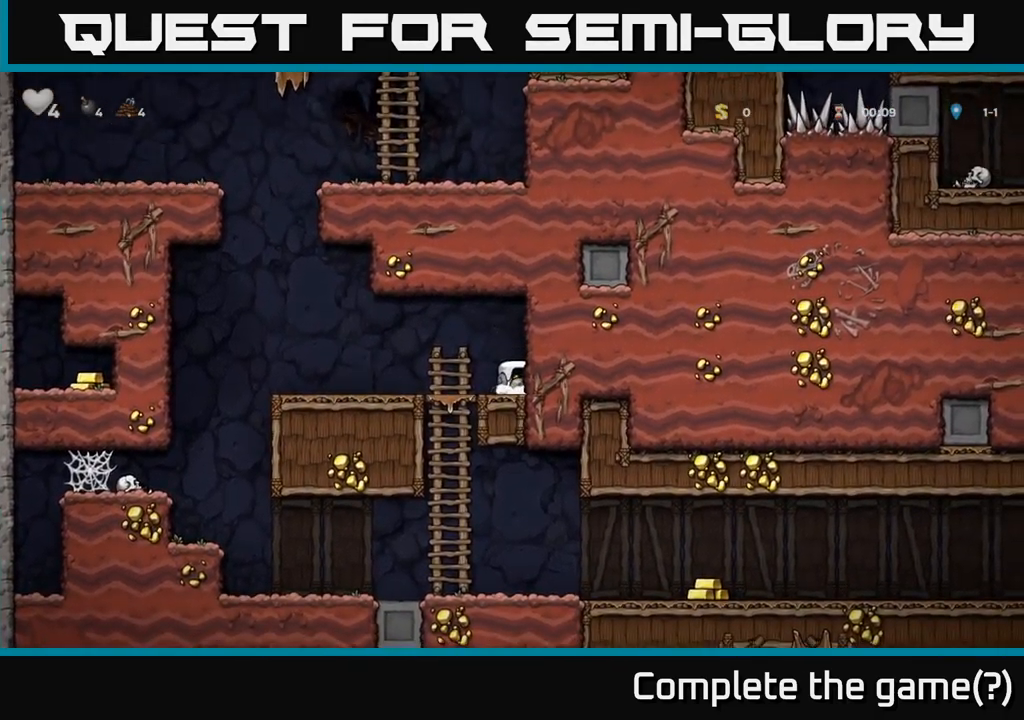
{"buttons": [], "left_stick": "center", "events": [[50, "X", "up"], [50, "left_stick", "left"], [184, "left_stick", "down"], [300, "A", "down"], [400, "A", "up"], [467, "left_stick", "center"]]}
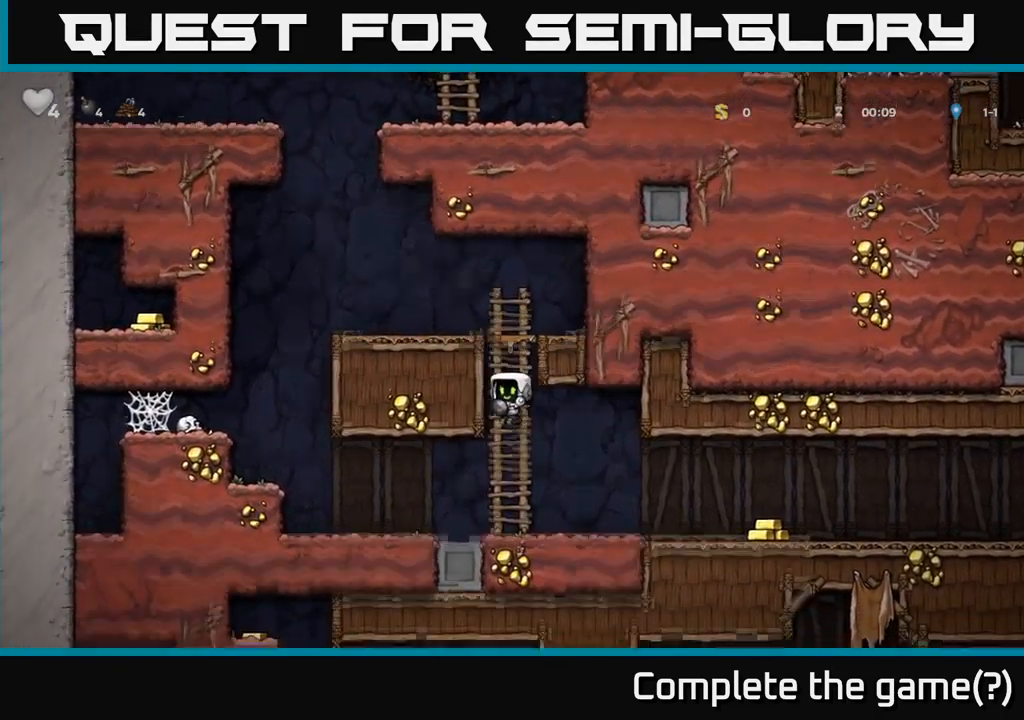
{"buttons": [], "left_stick": "right", "events": [[67, "left_stick", "right"]]}
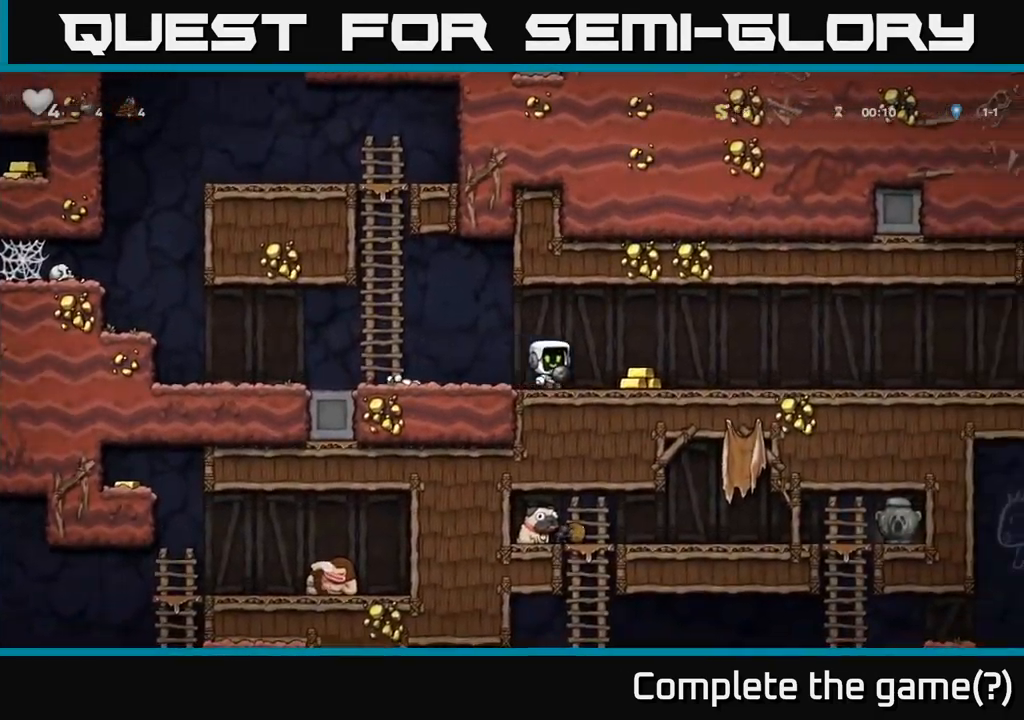
{"buttons": [], "left_stick": "right", "events": []}
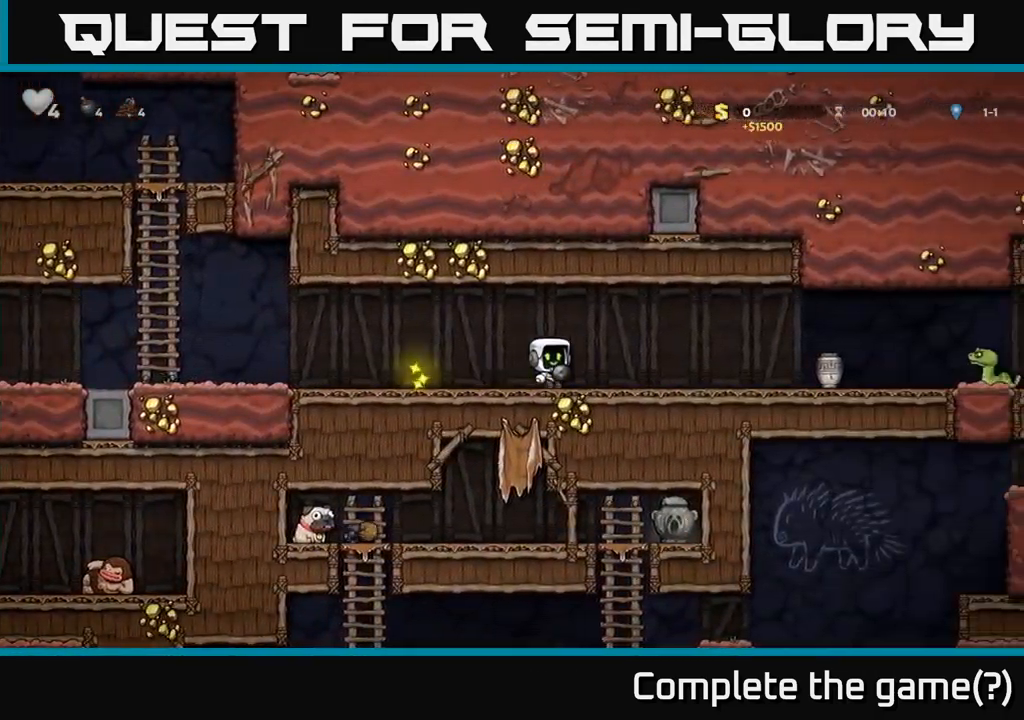
{"buttons": [], "left_stick": "left", "events": [[250, "X", "down"], [300, "X", "up"], [400, "left_stick", "left"]]}
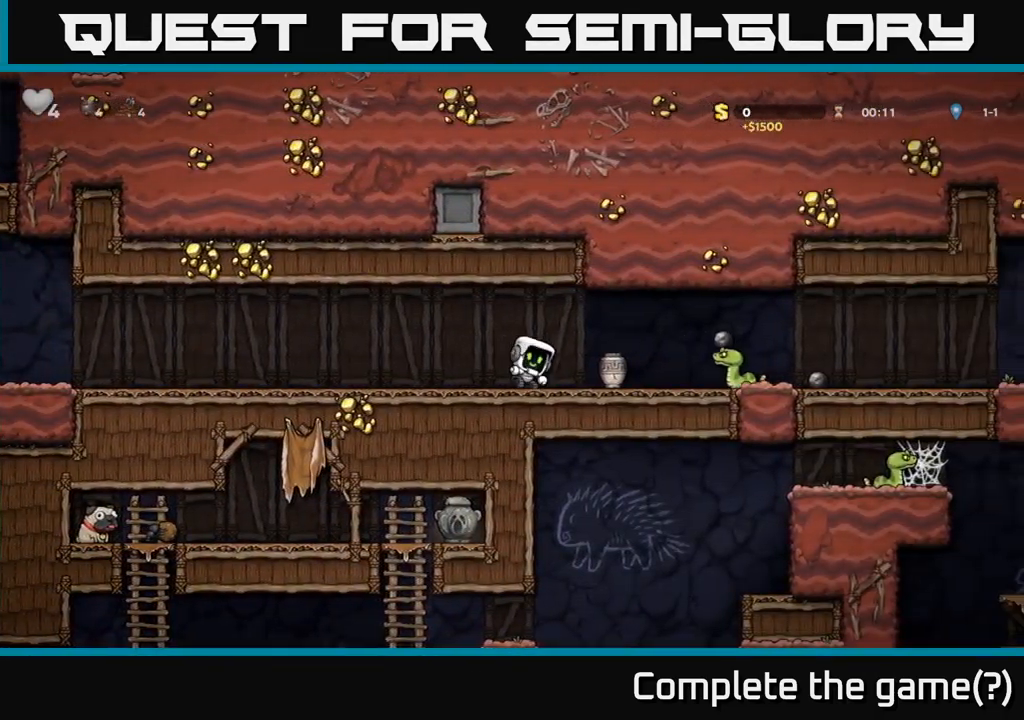
{"buttons": [], "left_stick": "left", "events": [[67, "left_stick", "center"], [217, "left_stick", "right"], [267, "X", "down"], [334, "X", "up"], [417, "left_stick", "left"]]}